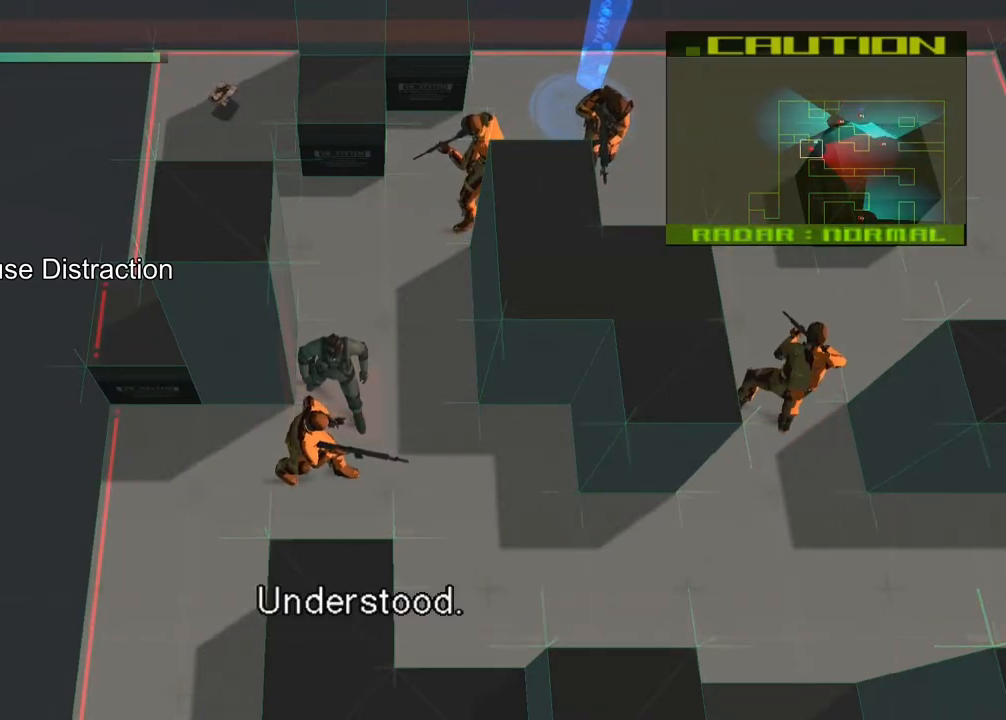
Gameplay with a controller (PlayStation layout); each line is a JSON object with the inputs held at the frame after it. "events" lists button and stick changes between this image and that frame as [ms after this image, input, new state], when the widget could be followed in between. Not read: L1 L3 R1 R3 right_stick.
{"buttons": [], "left_stick": "center", "events": [[183, "START", "down"], [400, "START", "up"]]}
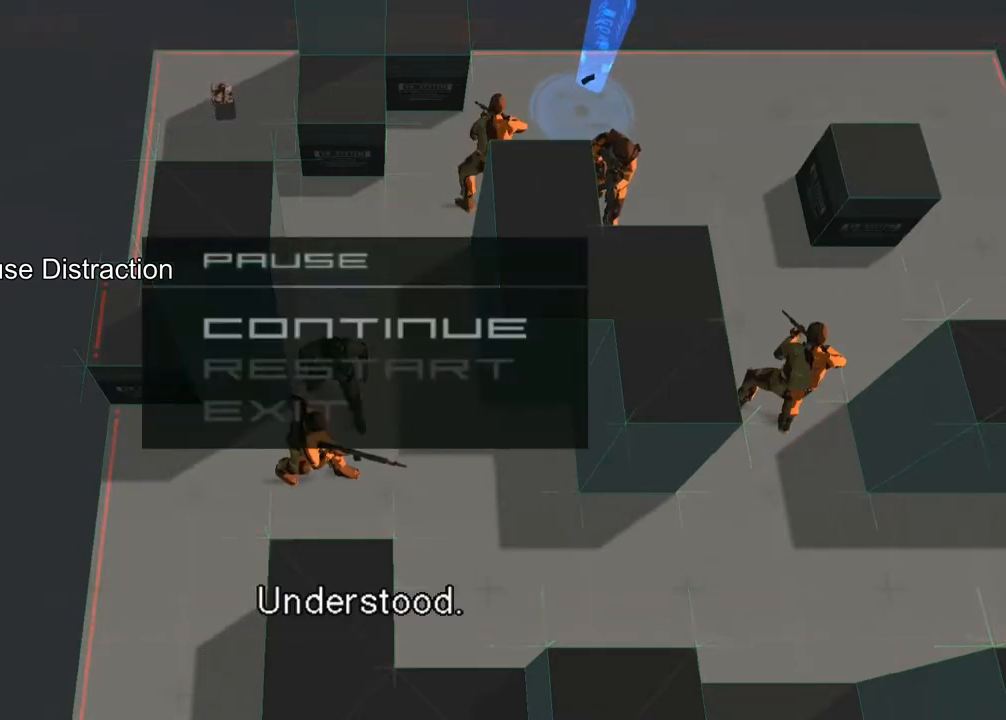
{"buttons": ["CROSS"], "left_stick": "center", "events": [[200, "DPAD_DOWN", "down"], [300, "DPAD_DOWN", "up"], [450, "CROSS", "down"]]}
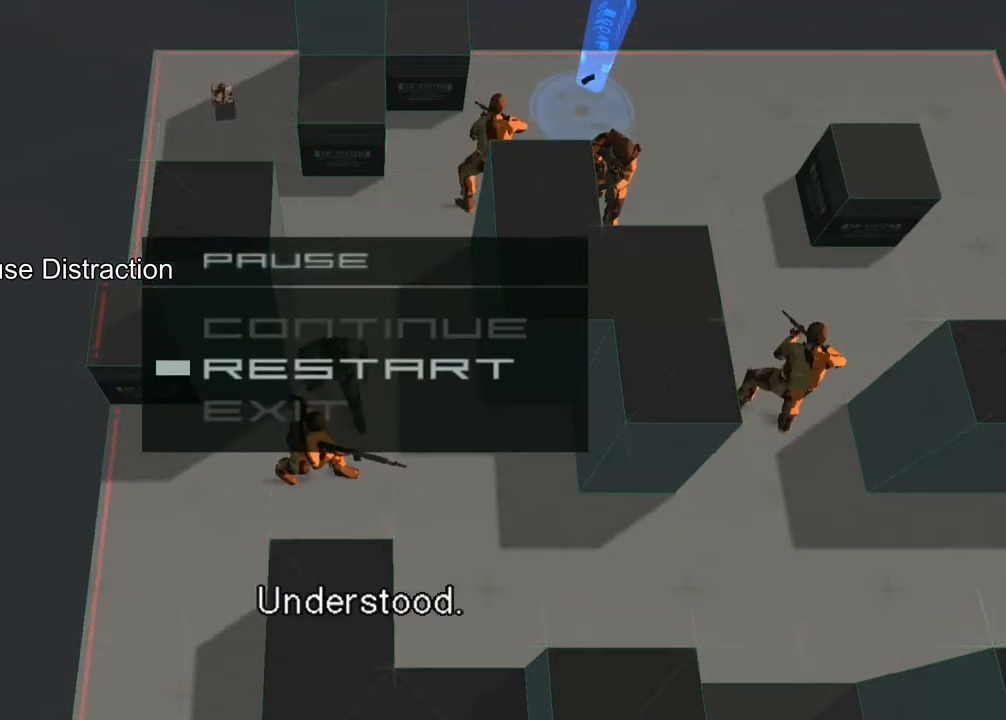
{"buttons": [], "left_stick": "center", "events": [[33, "CROSS", "up"], [233, "DPAD_RIGHT", "down"], [283, "DPAD_RIGHT", "up"]]}
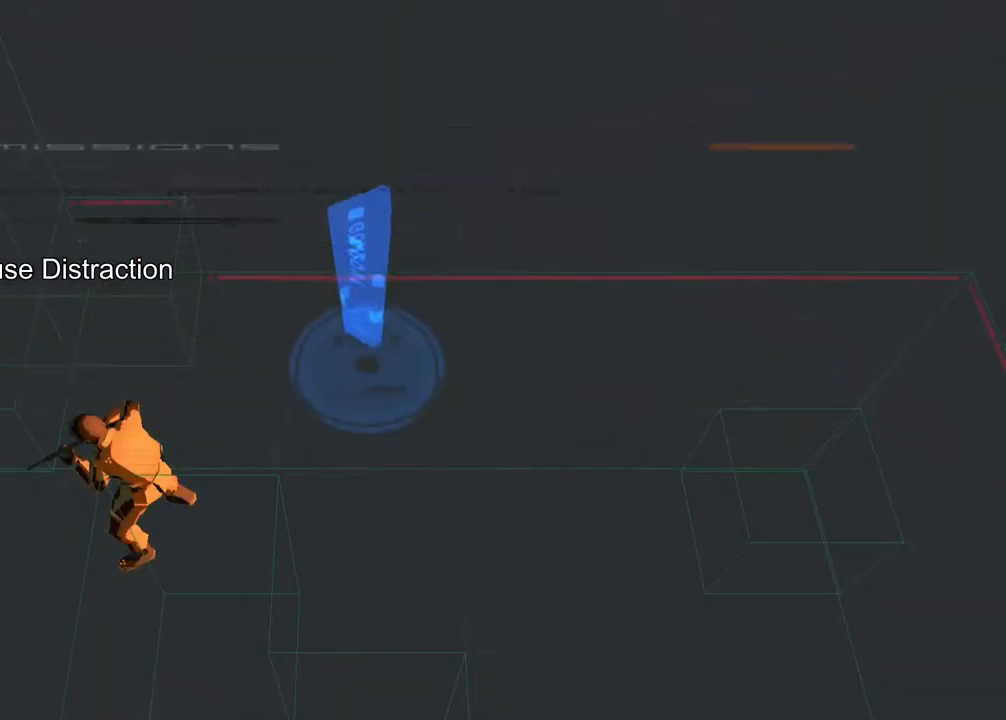
{"buttons": [], "left_stick": "center", "events": []}
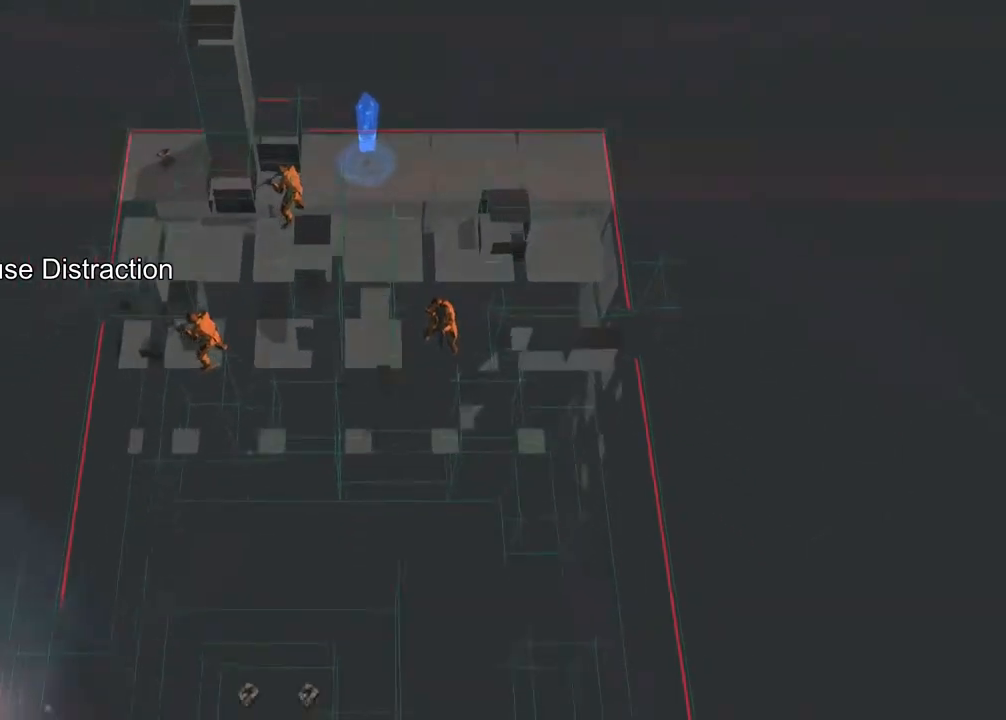
{"buttons": [], "left_stick": "center", "events": []}
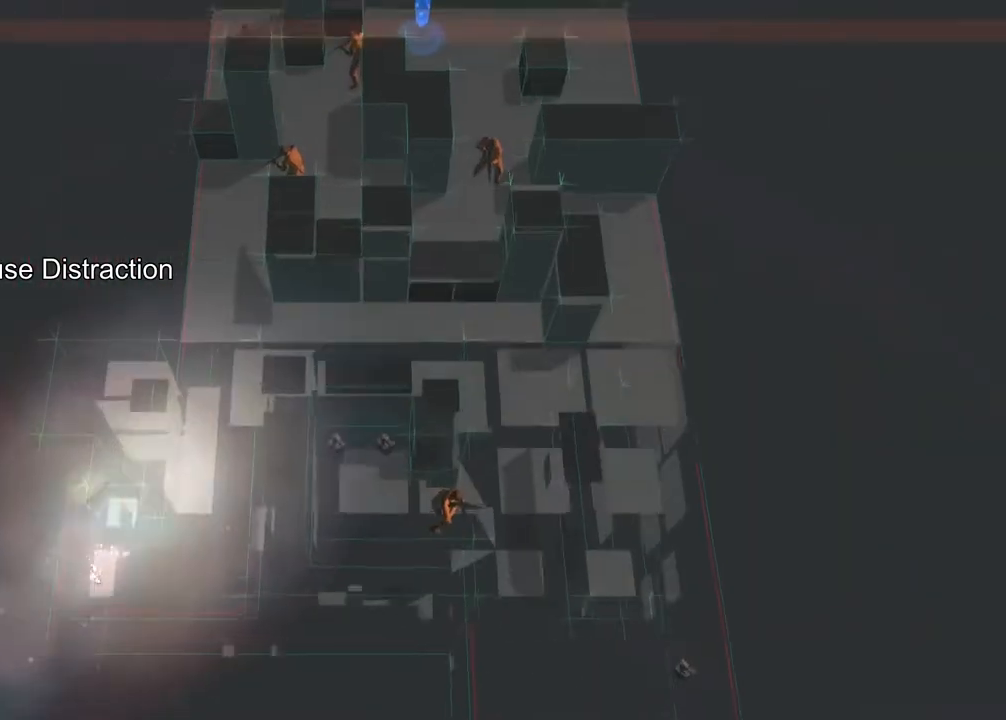
{"buttons": [], "left_stick": "center", "events": []}
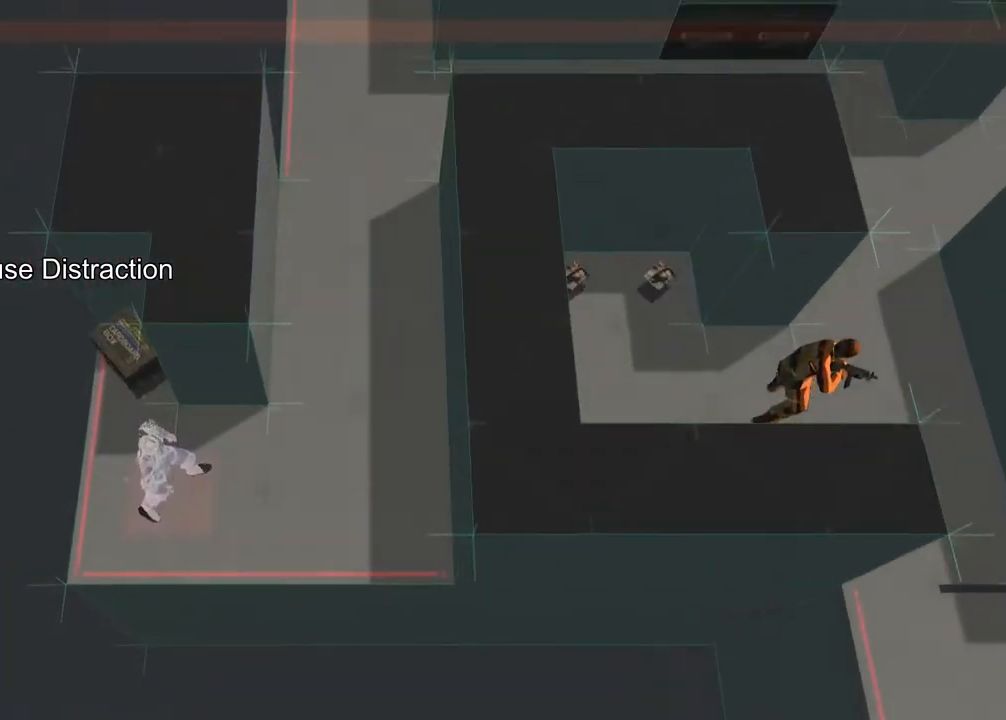
{"buttons": [], "left_stick": "up-right", "events": [[117, "left_stick", "right"], [500, "left_stick", "up-right"]]}
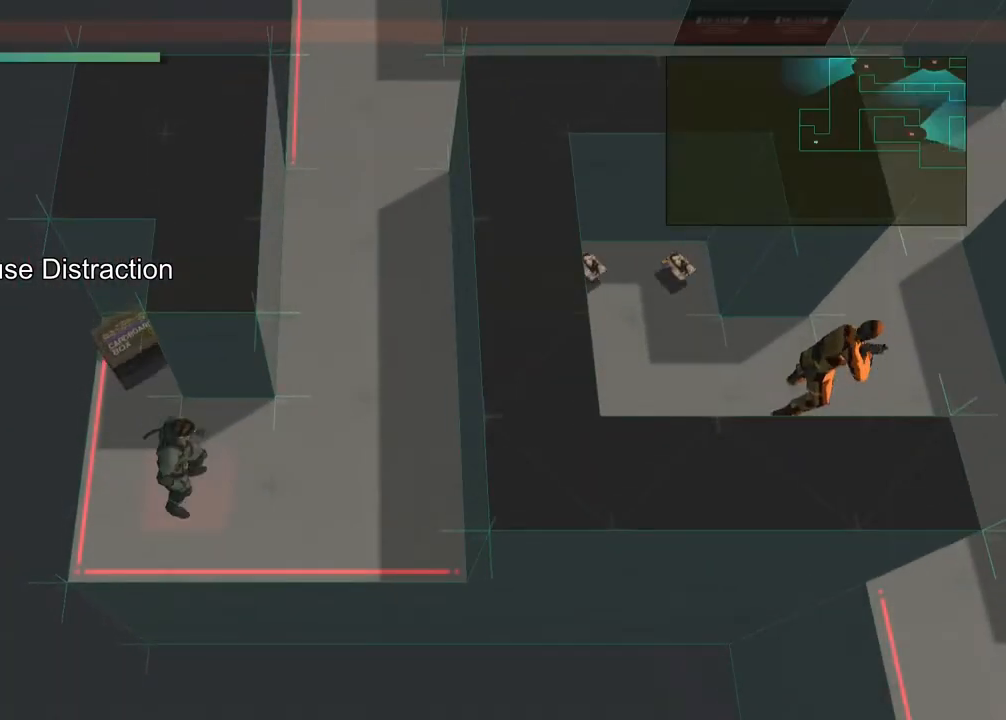
{"buttons": [], "left_stick": "up", "events": [[217, "left_stick", "up"]]}
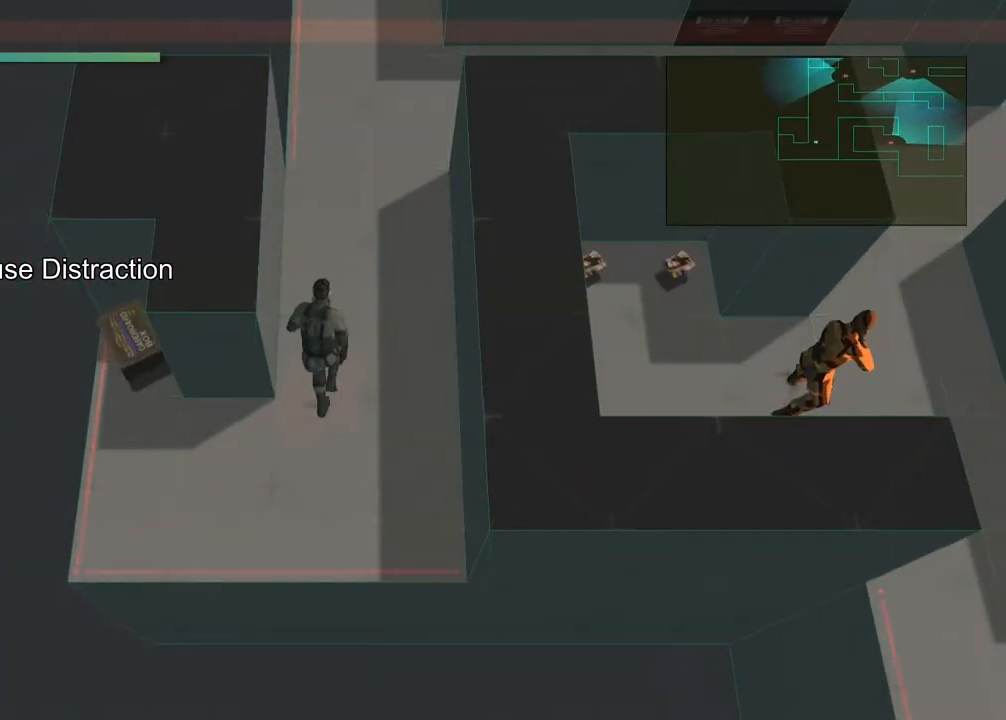
{"buttons": [], "left_stick": "up", "events": []}
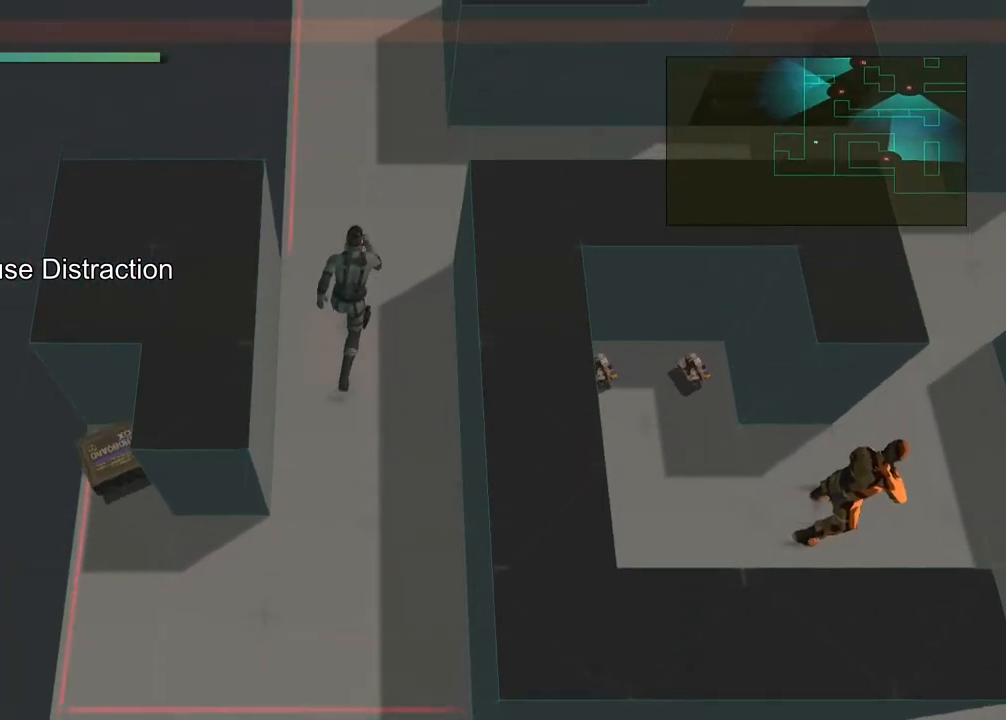
{"buttons": [], "left_stick": "up", "events": []}
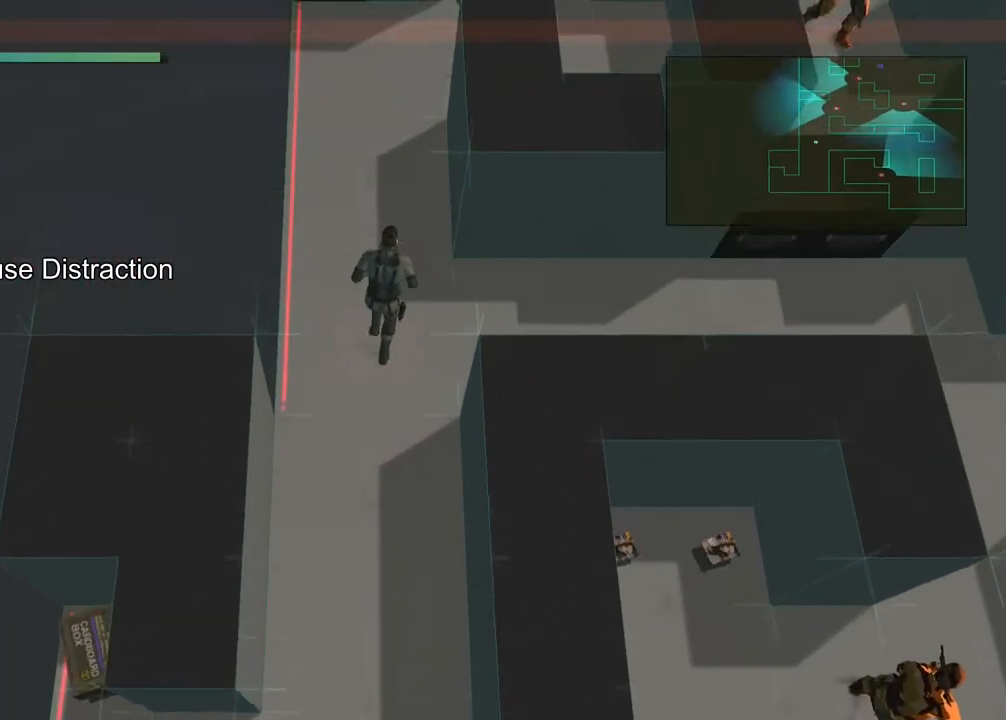
{"buttons": [], "left_stick": "up", "events": []}
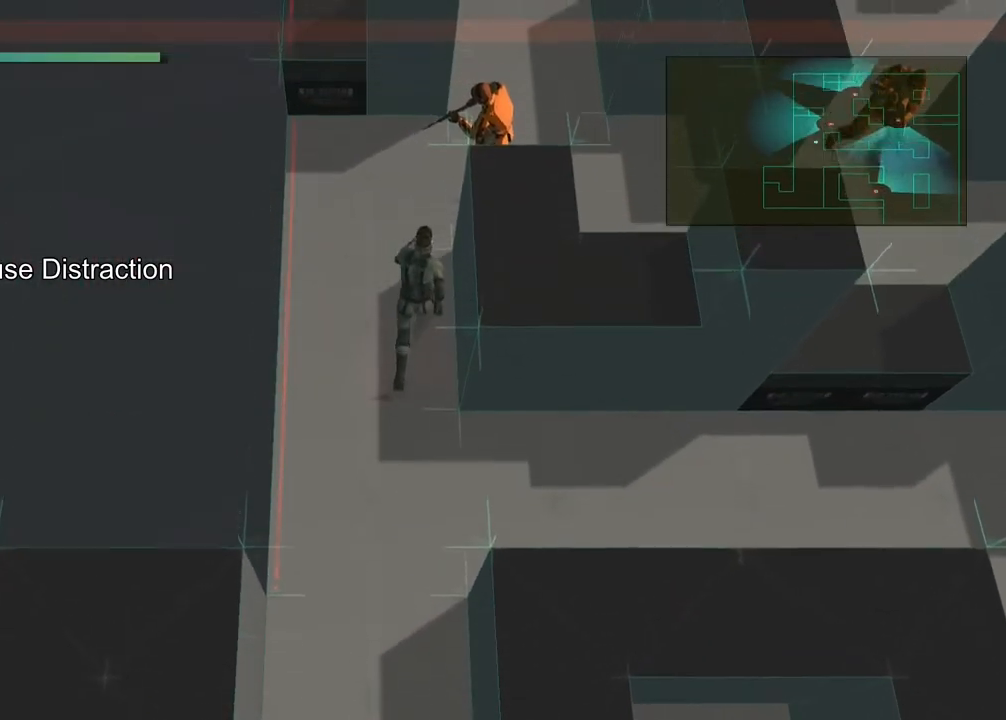
{"buttons": [], "left_stick": "center", "events": [[133, "left_stick", "up-right"], [183, "CIRCLE", "down"], [317, "left_stick", "center"], [350, "CIRCLE", "up"]]}
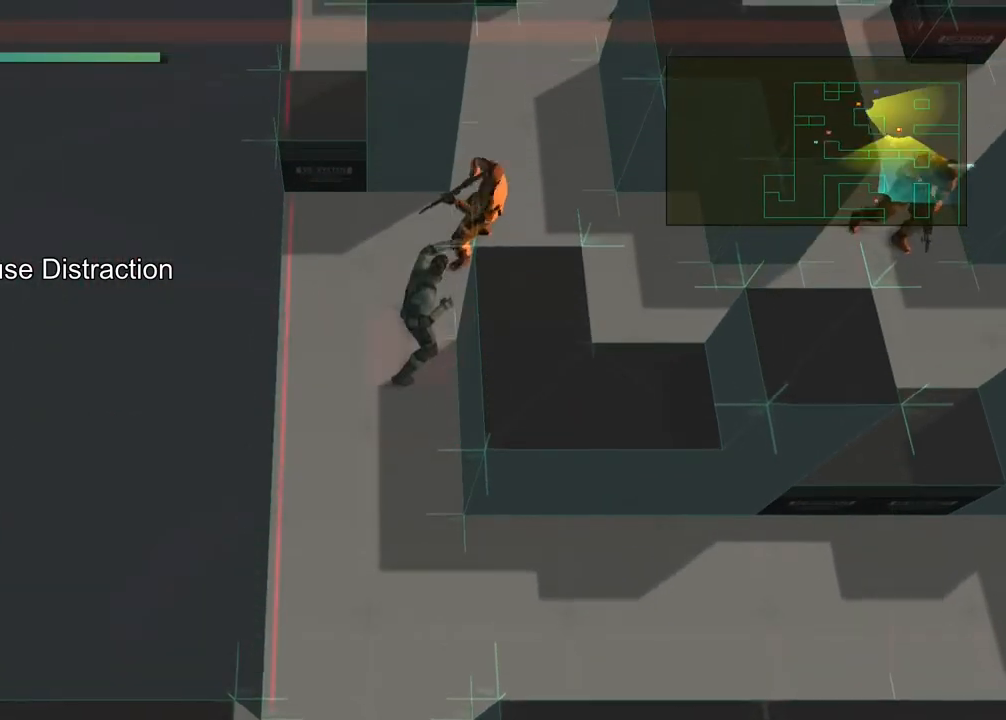
{"buttons": [], "left_stick": "center", "events": []}
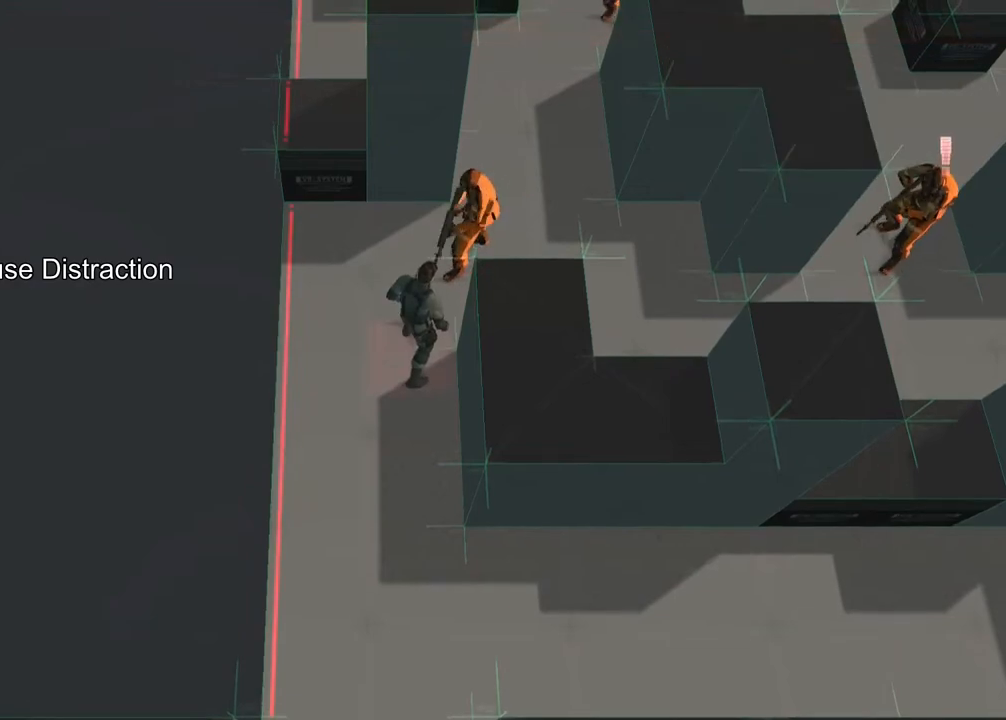
{"buttons": [], "left_stick": "center", "events": []}
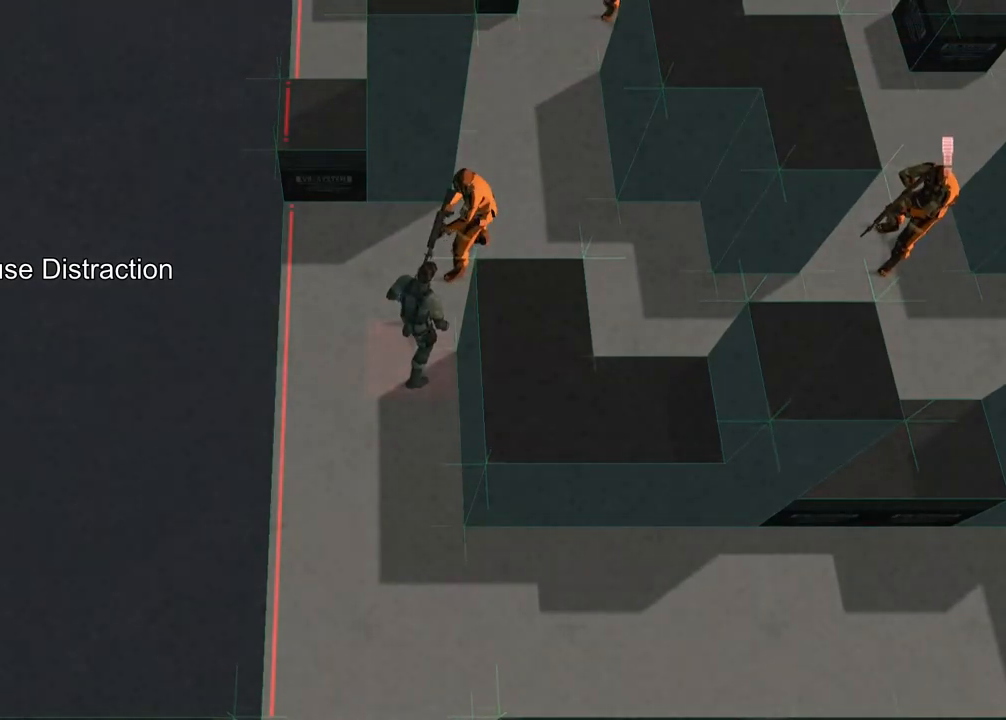
{"buttons": [], "left_stick": "center", "events": []}
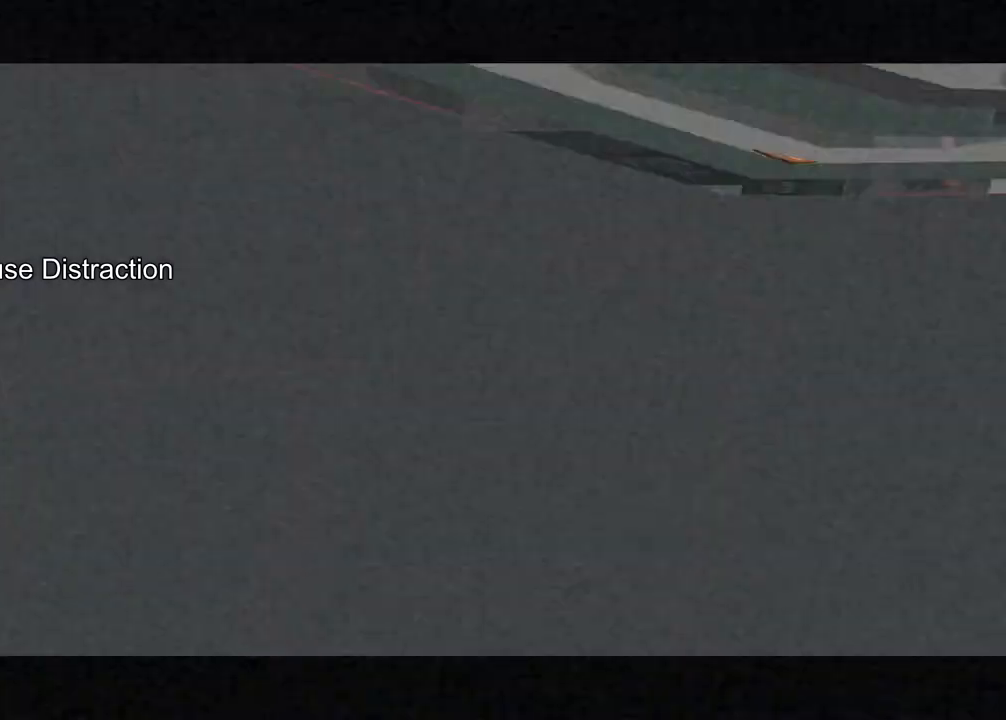
{"buttons": [], "left_stick": "center", "events": []}
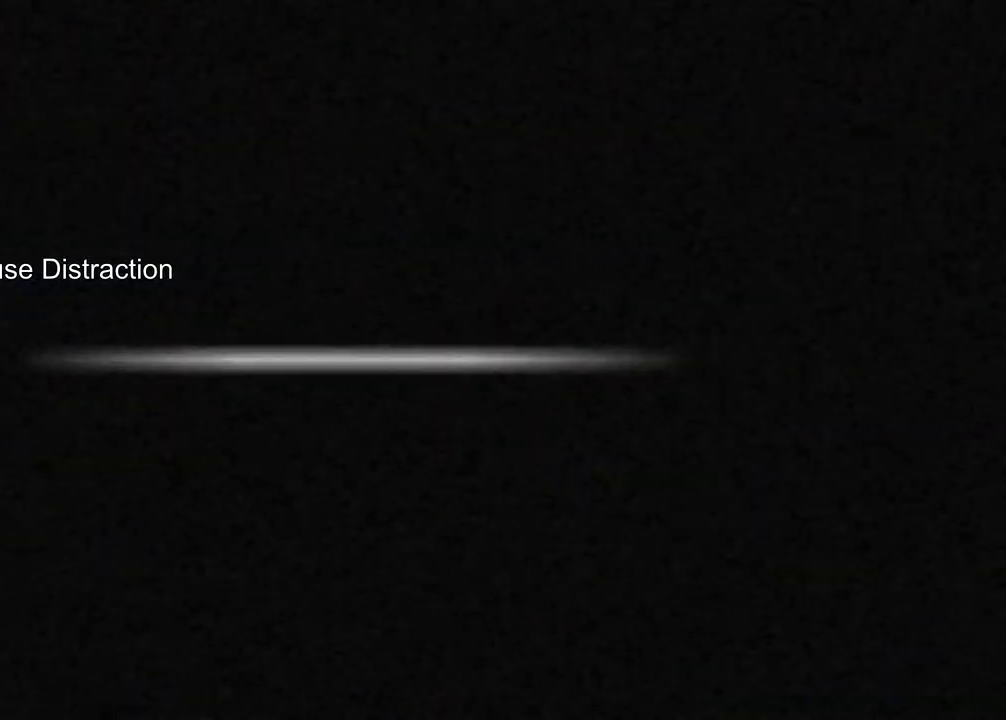
{"buttons": [], "left_stick": "center", "events": []}
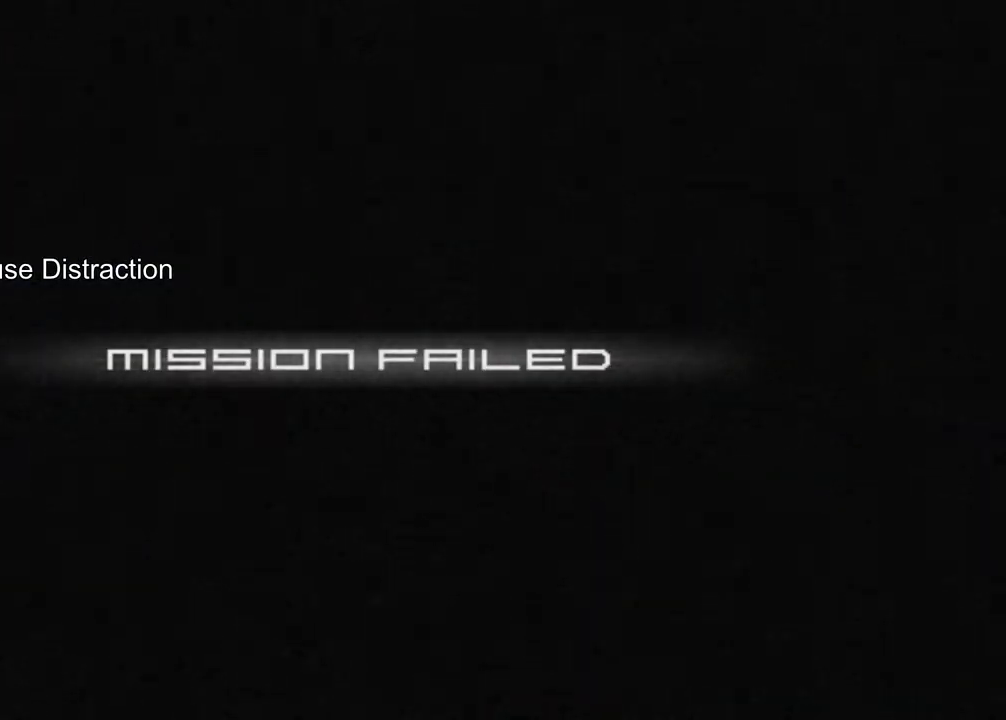
{"buttons": [], "left_stick": "center", "events": []}
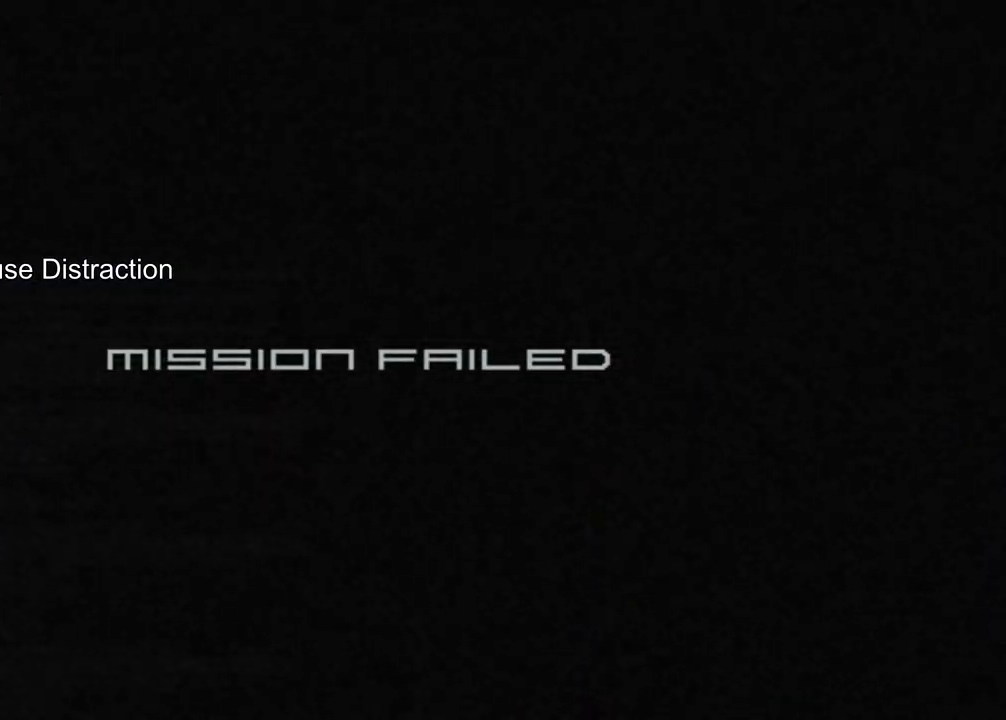
{"buttons": [], "left_stick": "center", "events": []}
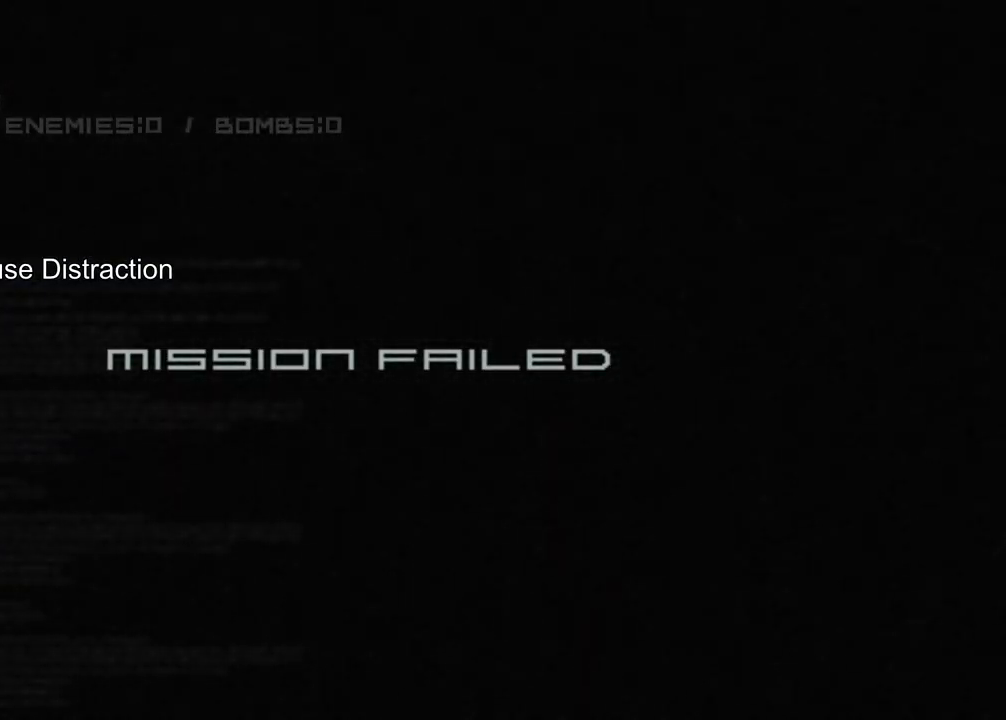
{"buttons": [], "left_stick": "center", "events": []}
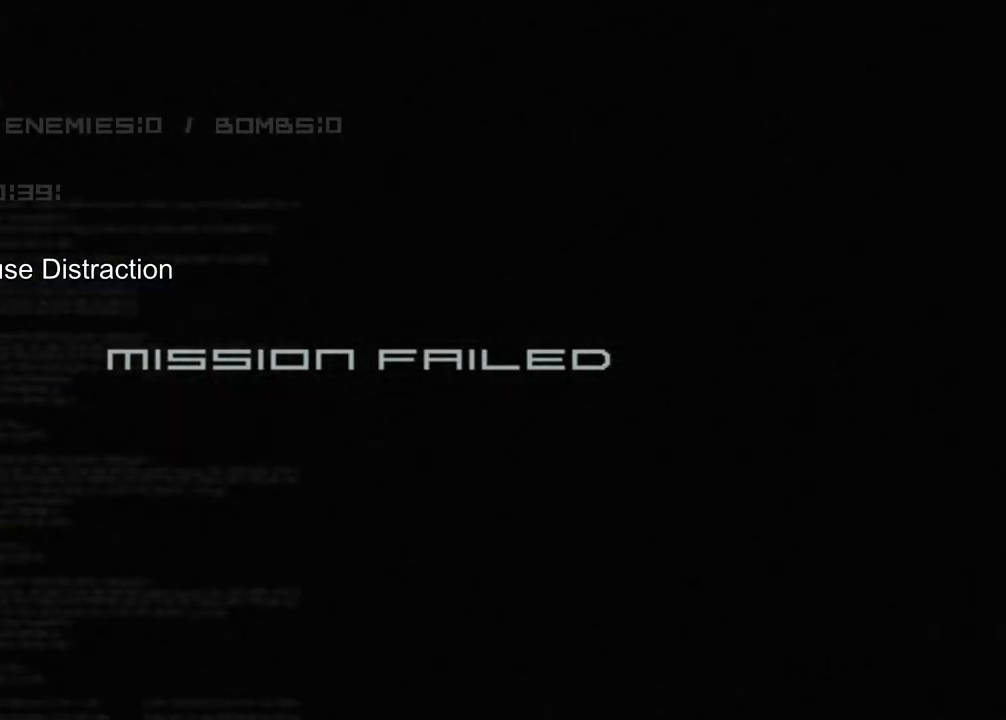
{"buttons": [], "left_stick": "center", "events": []}
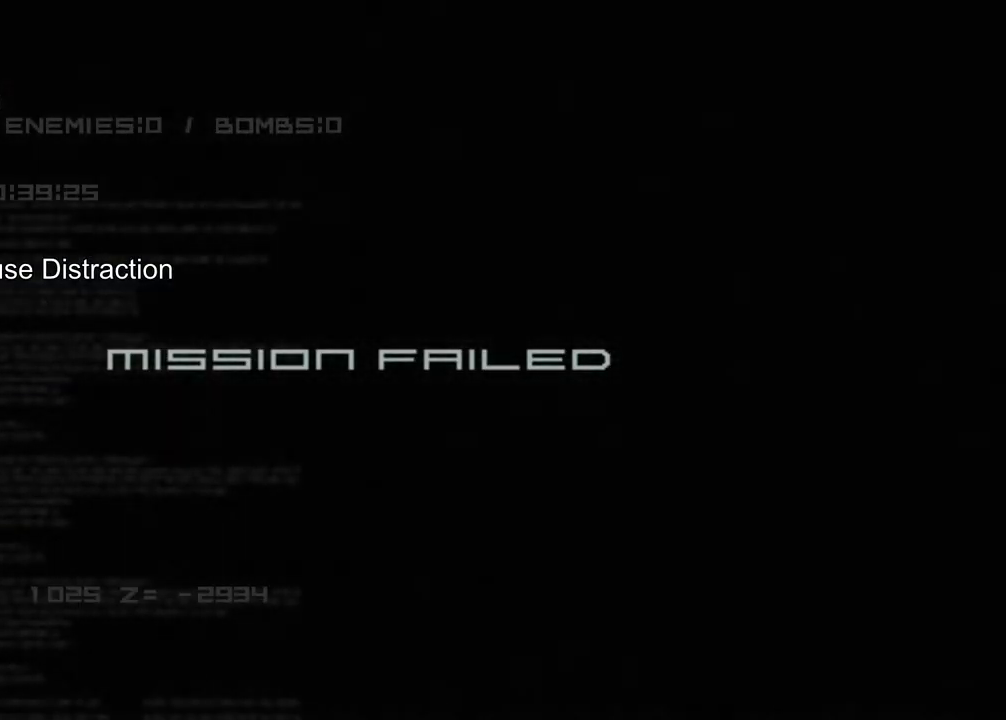
{"buttons": [], "left_stick": "center", "events": []}
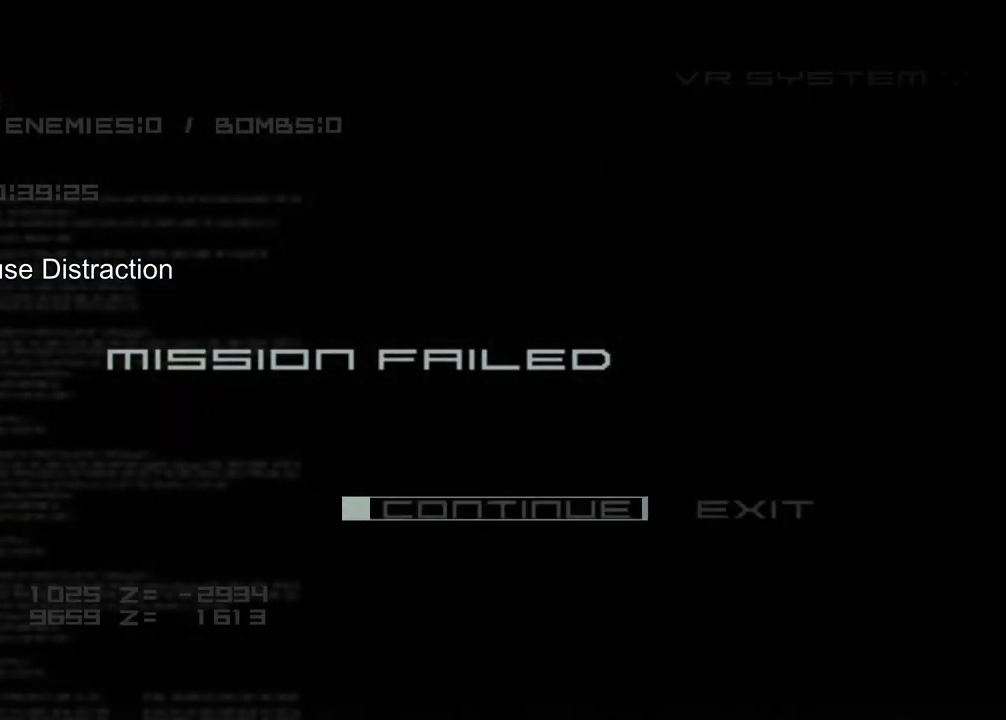
{"buttons": [], "left_stick": "up", "events": [[167, "left_stick", "up"]]}
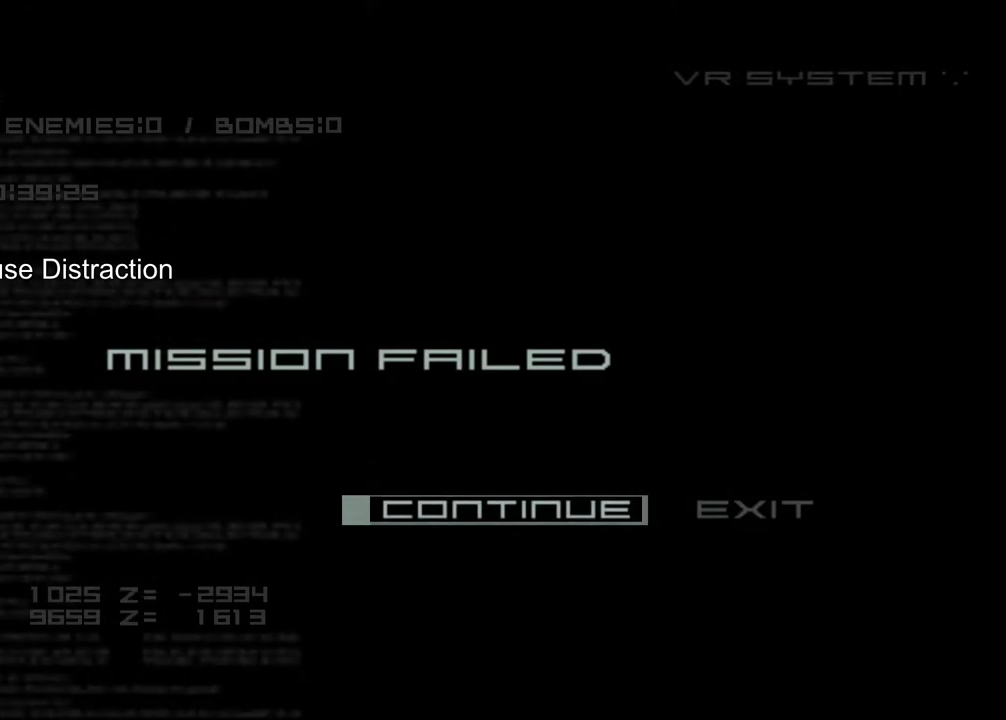
{"buttons": [], "left_stick": "up", "events": []}